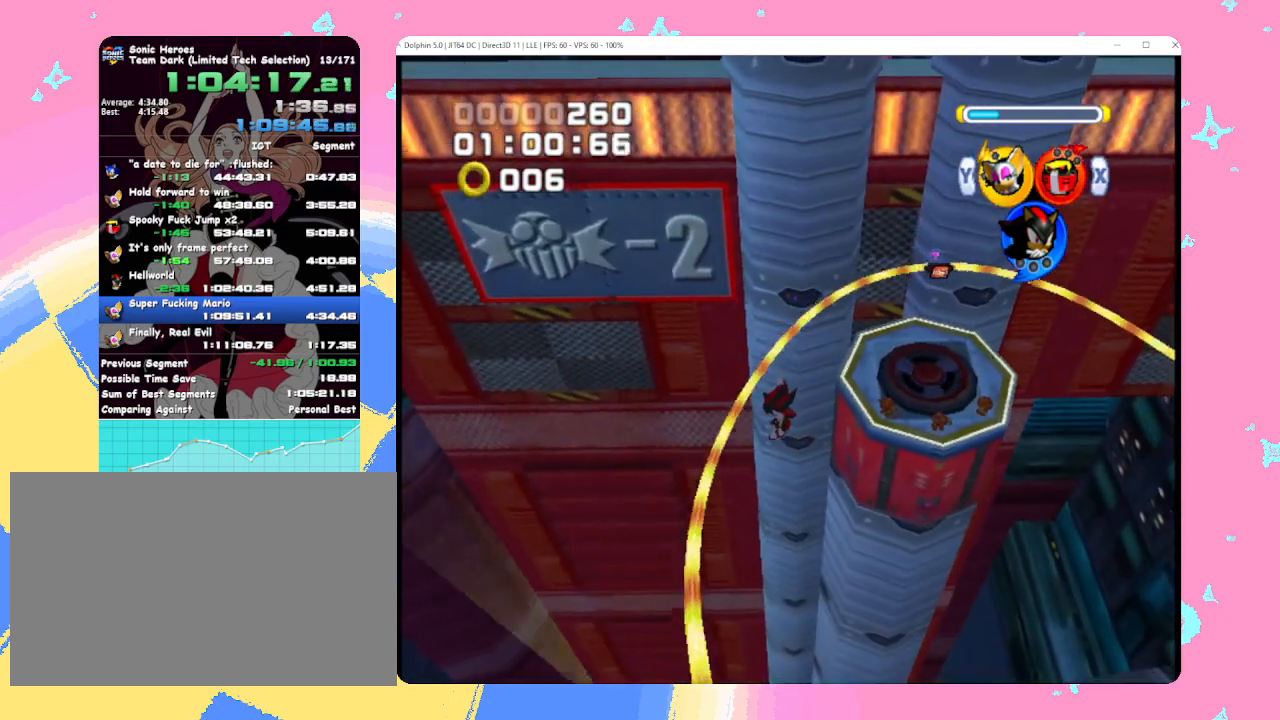
Gameplay with a controller (Nintendo layout); each line is a JSON object with the inputs held at the frame after it. "events" lists button and stick changes between this image and that frame as [ms after this image, input, new state], when the widget could be followed in between. Not read: L3 R3 right_stick.
{"buttons": [], "left_stick": "center", "events": [[100, "left_stick", "center"]]}
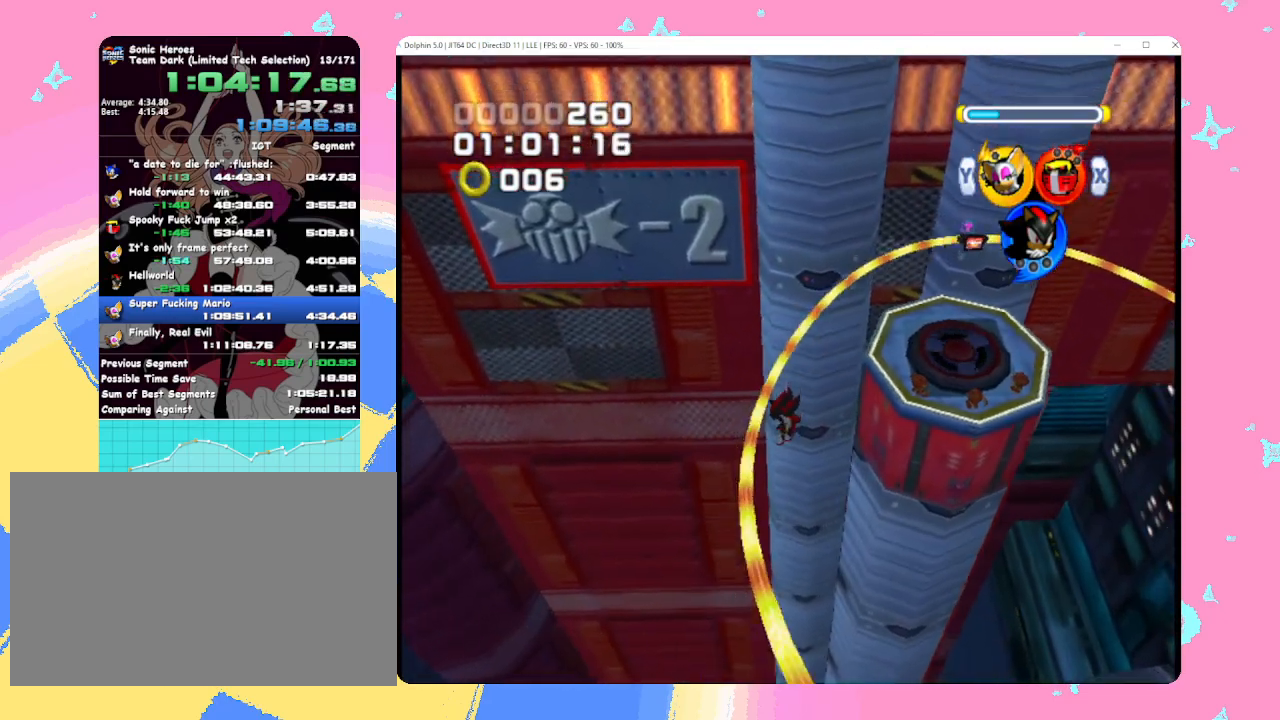
{"buttons": ["B"], "left_stick": "center", "events": [[33, "B", "down"]]}
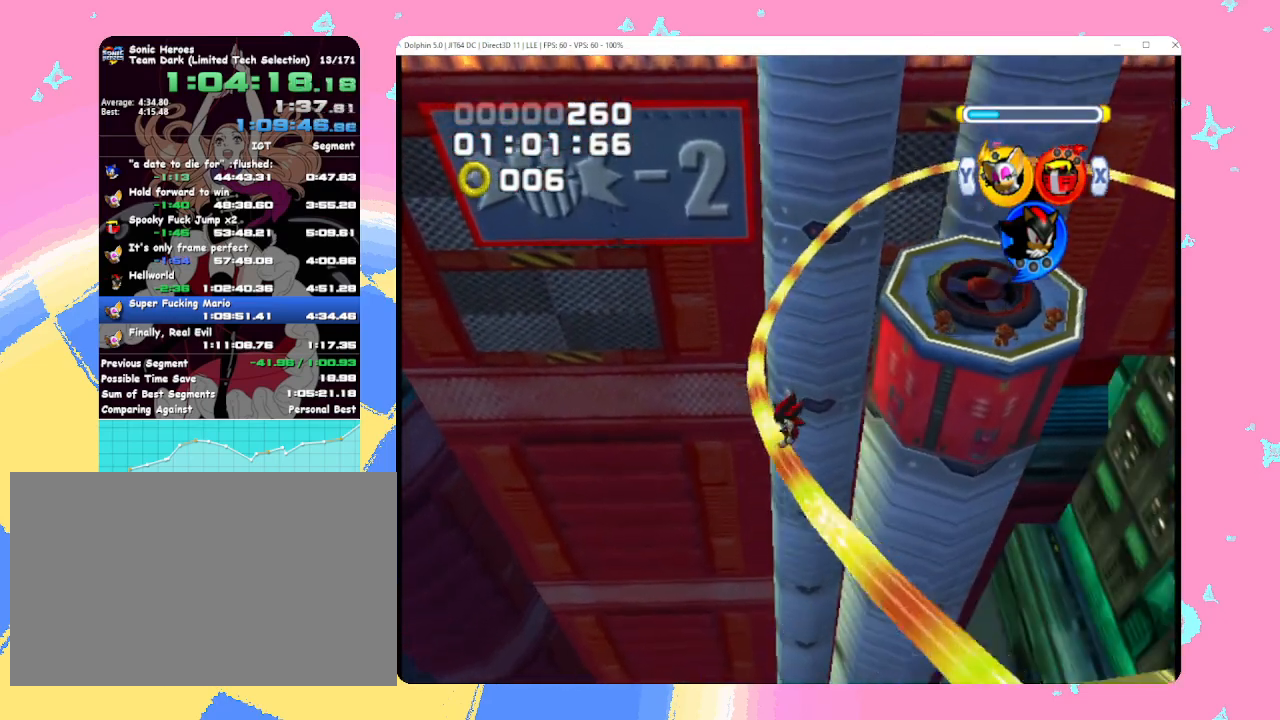
{"buttons": ["B", "X"], "left_stick": "center", "events": [[300, "X", "down"], [383, "Y", "down"], [417, "X", "up"], [483, "X", "down"], [483, "Y", "up"]]}
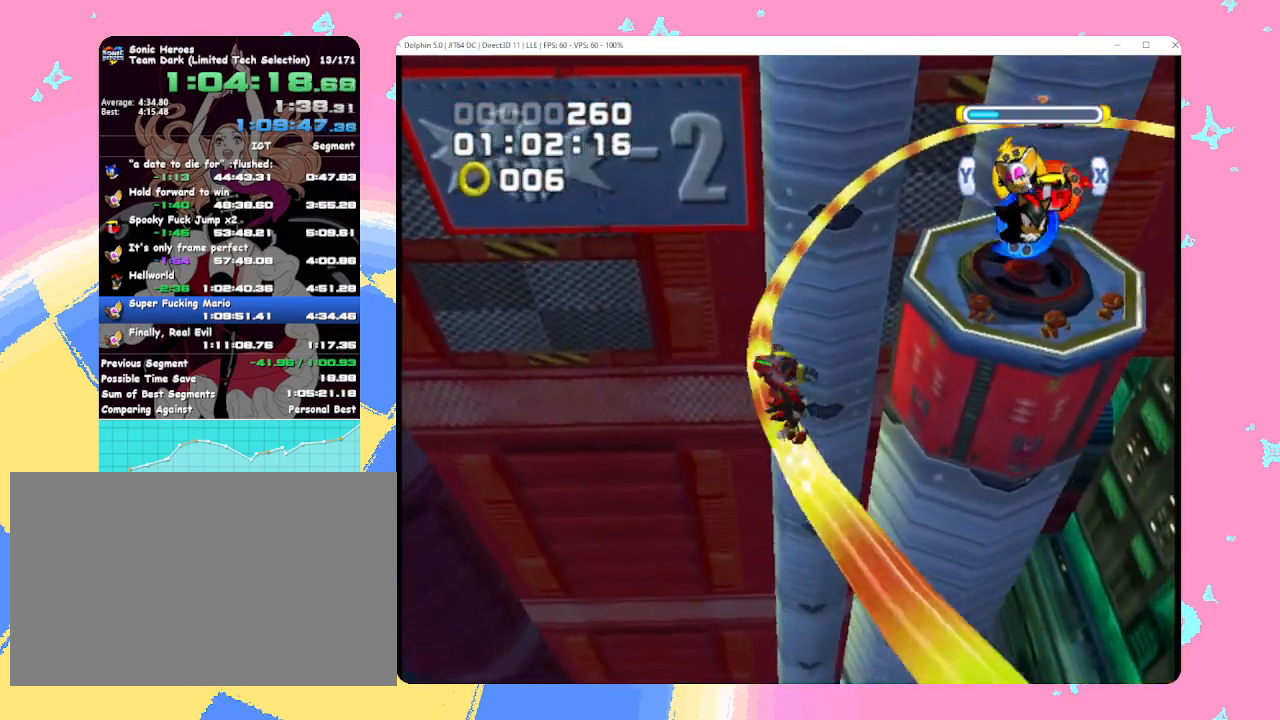
{"buttons": ["B"], "left_stick": "center", "events": [[50, "Y", "down"], [117, "X", "up"], [150, "Y", "up"]]}
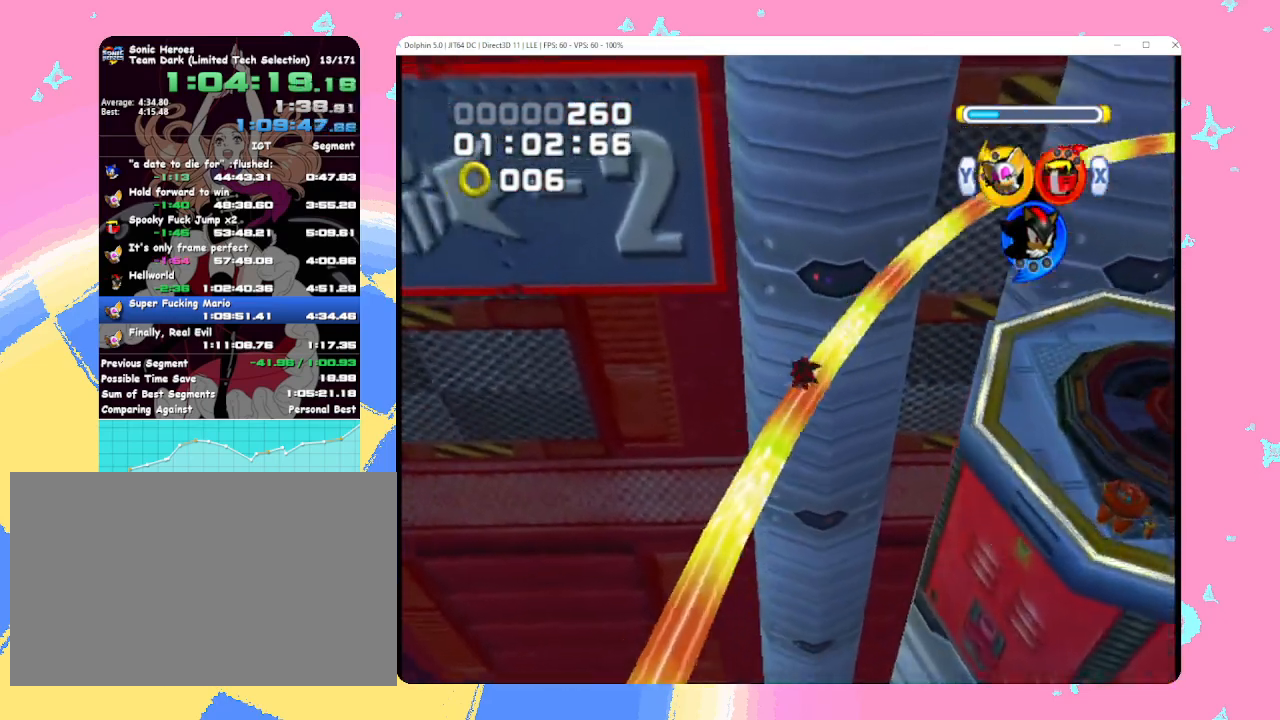
{"buttons": ["A"], "left_stick": "up", "events": [[17, "X", "down"], [100, "X", "up"], [150, "X", "down"], [250, "X", "up"], [333, "B", "up"], [467, "A", "down"], [483, "left_stick", "up"]]}
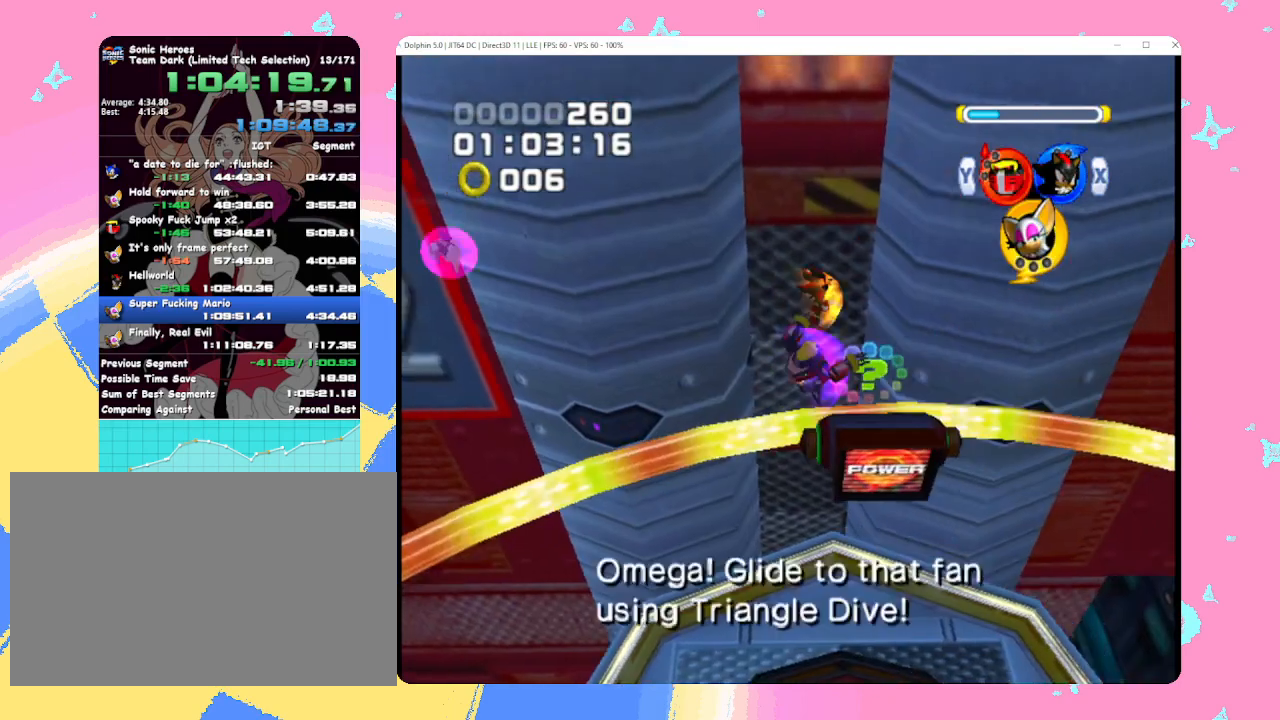
{"buttons": ["A"], "left_stick": "up", "events": []}
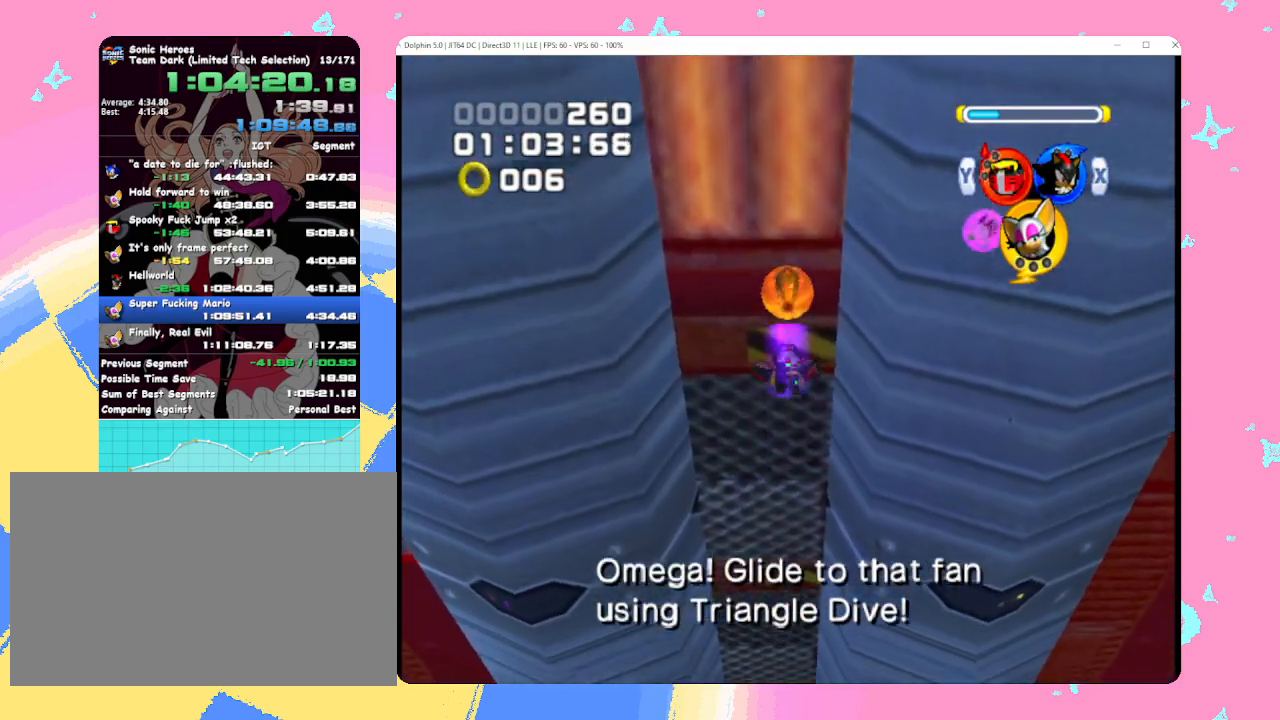
{"buttons": ["A"], "left_stick": "up", "events": []}
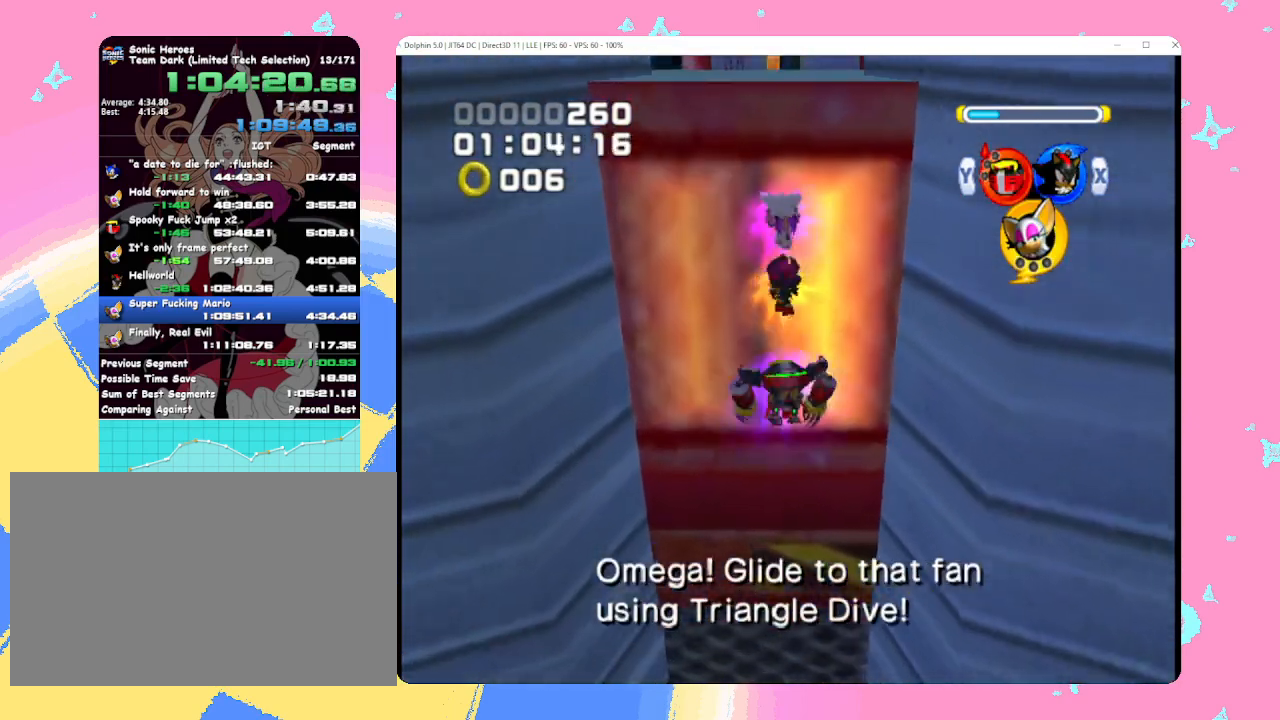
{"buttons": ["A"], "left_stick": "up", "events": [[50, "A", "up"], [350, "A", "down"], [417, "A", "up"], [483, "A", "down"]]}
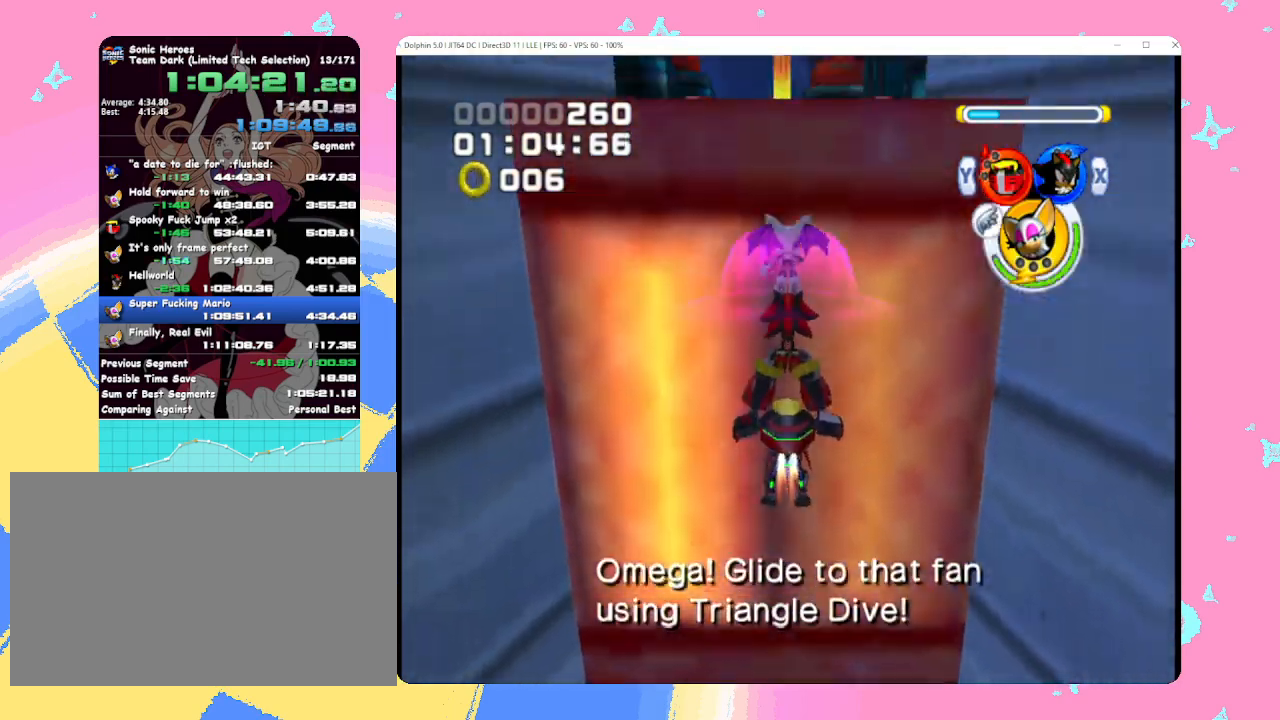
{"buttons": [], "left_stick": "center", "events": [[50, "A", "up"], [367, "left_stick", "center"]]}
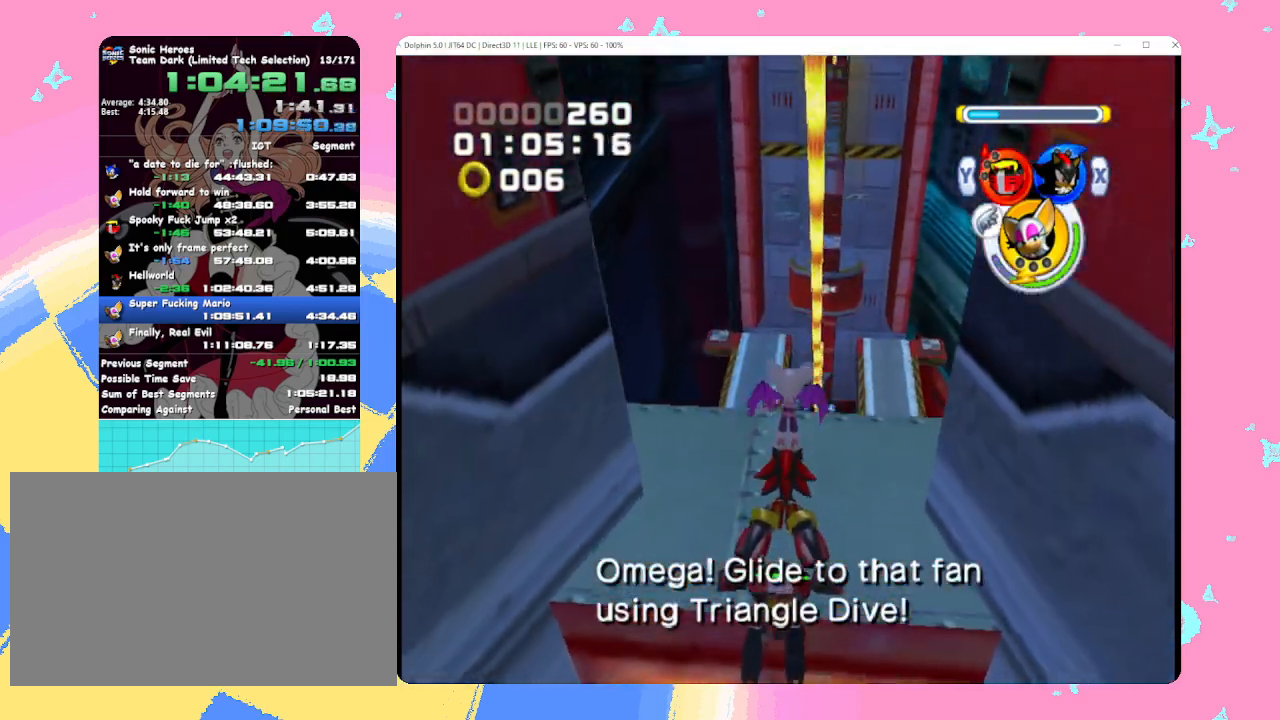
{"buttons": [], "left_stick": "up", "events": [[200, "left_stick", "up"]]}
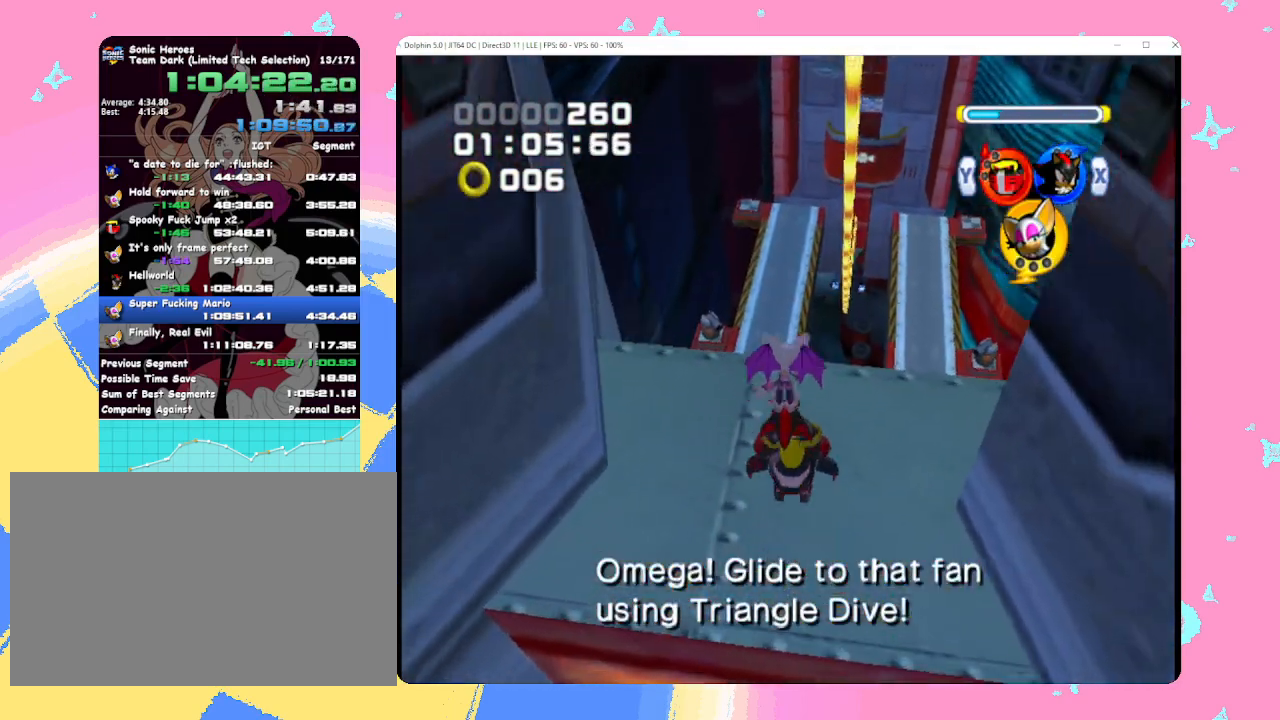
{"buttons": ["A"], "left_stick": "up", "events": [[183, "A", "down"]]}
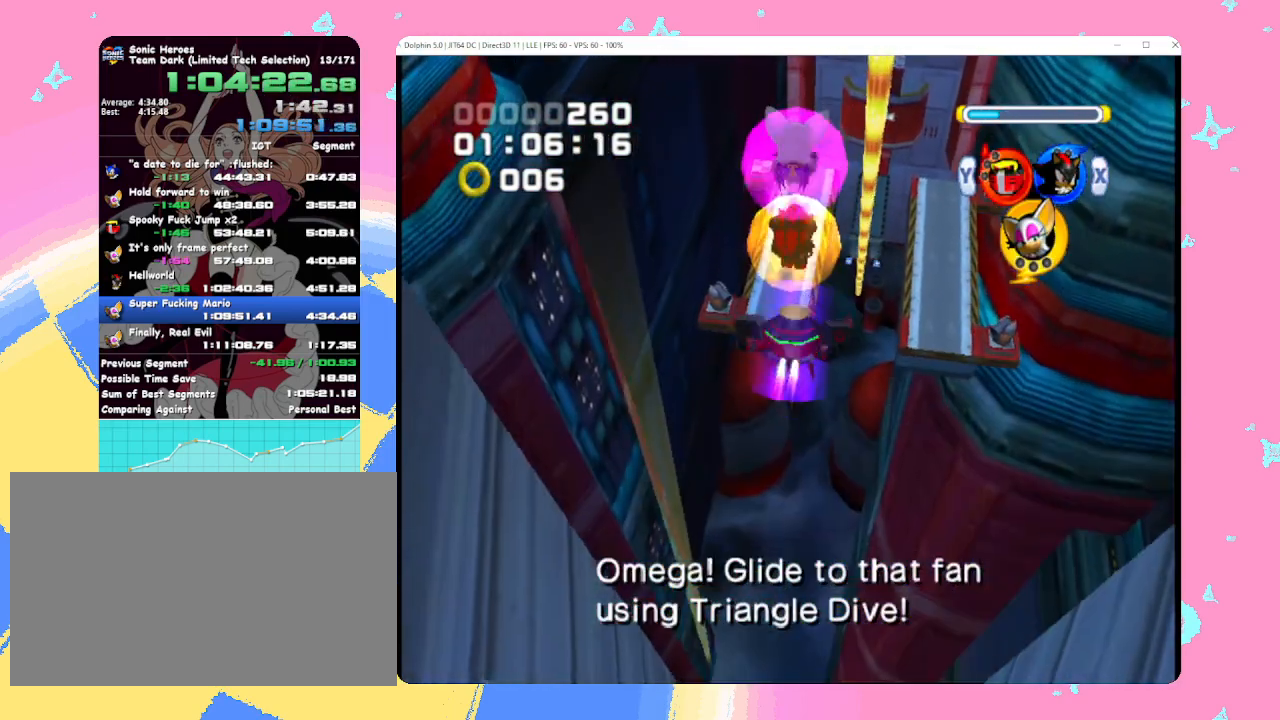
{"buttons": ["A"], "left_stick": "up", "events": []}
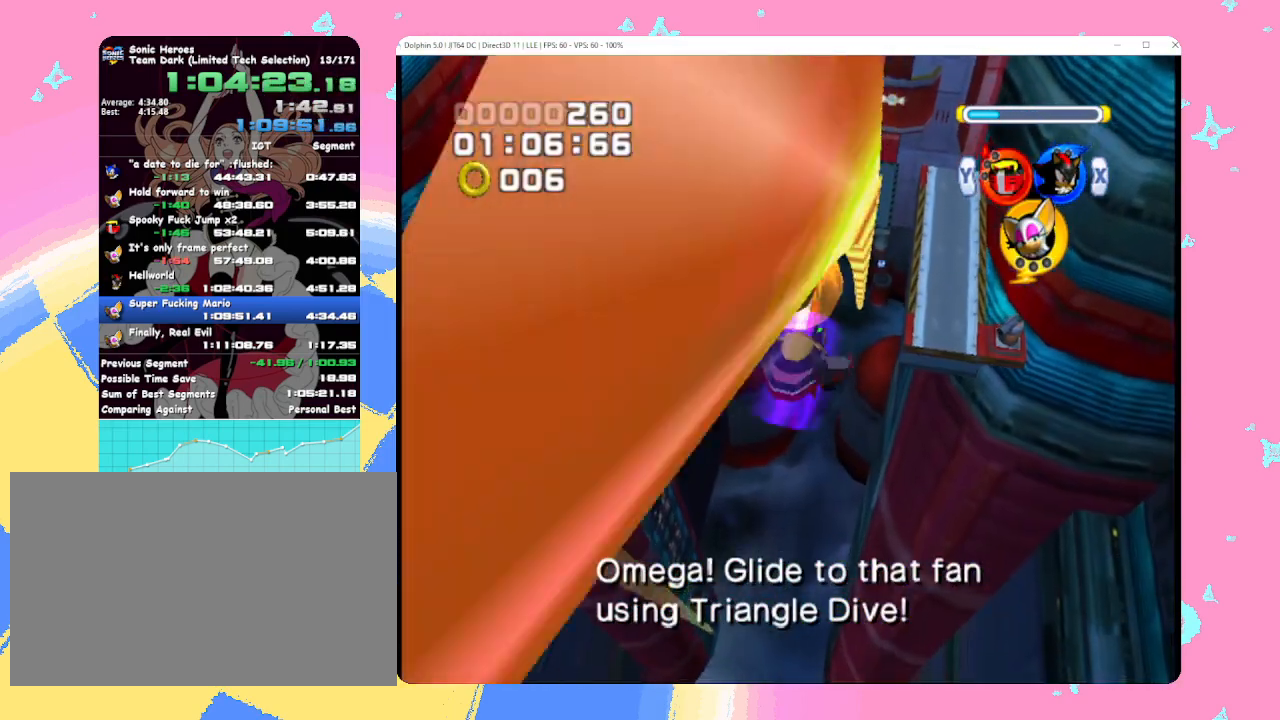
{"buttons": [], "left_stick": "up", "events": [[433, "A", "up"]]}
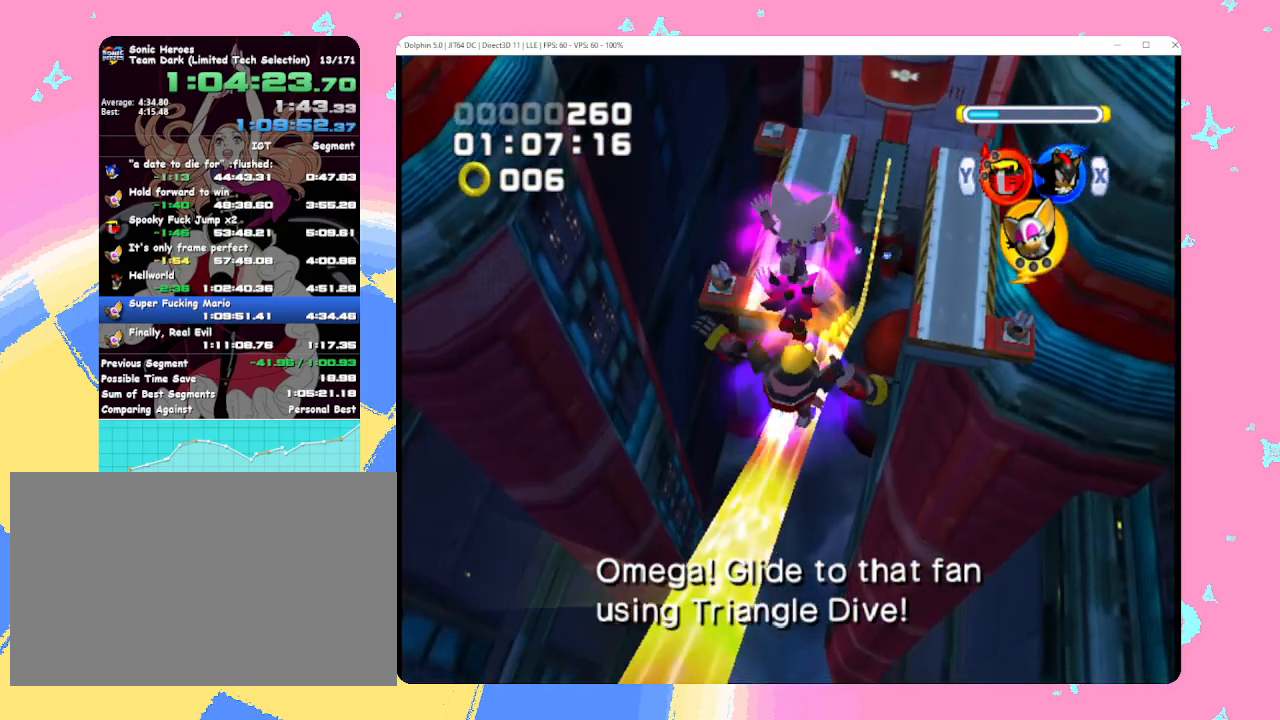
{"buttons": [], "left_stick": "up", "events": [[17, "Y", "down"], [33, "left_stick", "center"], [83, "Y", "up"], [350, "left_stick", "up"]]}
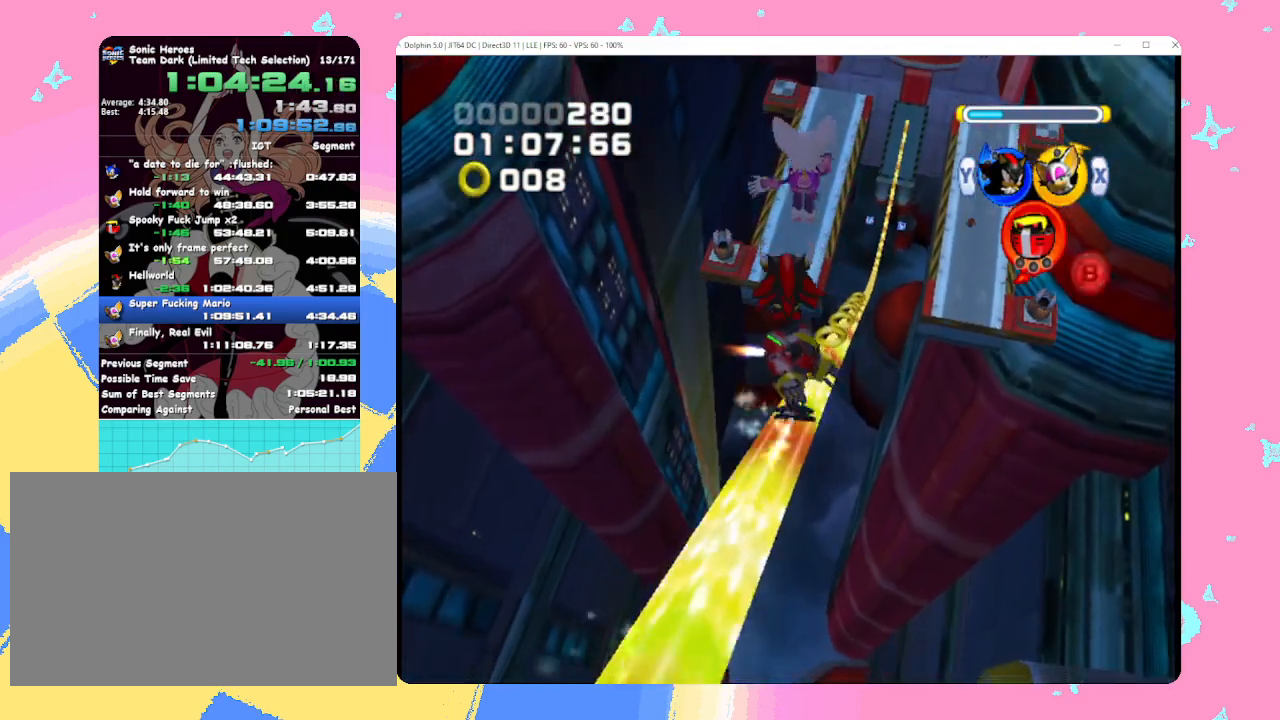
{"buttons": ["B", "X"], "left_stick": "center", "events": [[117, "left_stick", "center"], [183, "Y", "down"], [283, "B", "down"], [283, "Y", "up"], [417, "X", "down"]]}
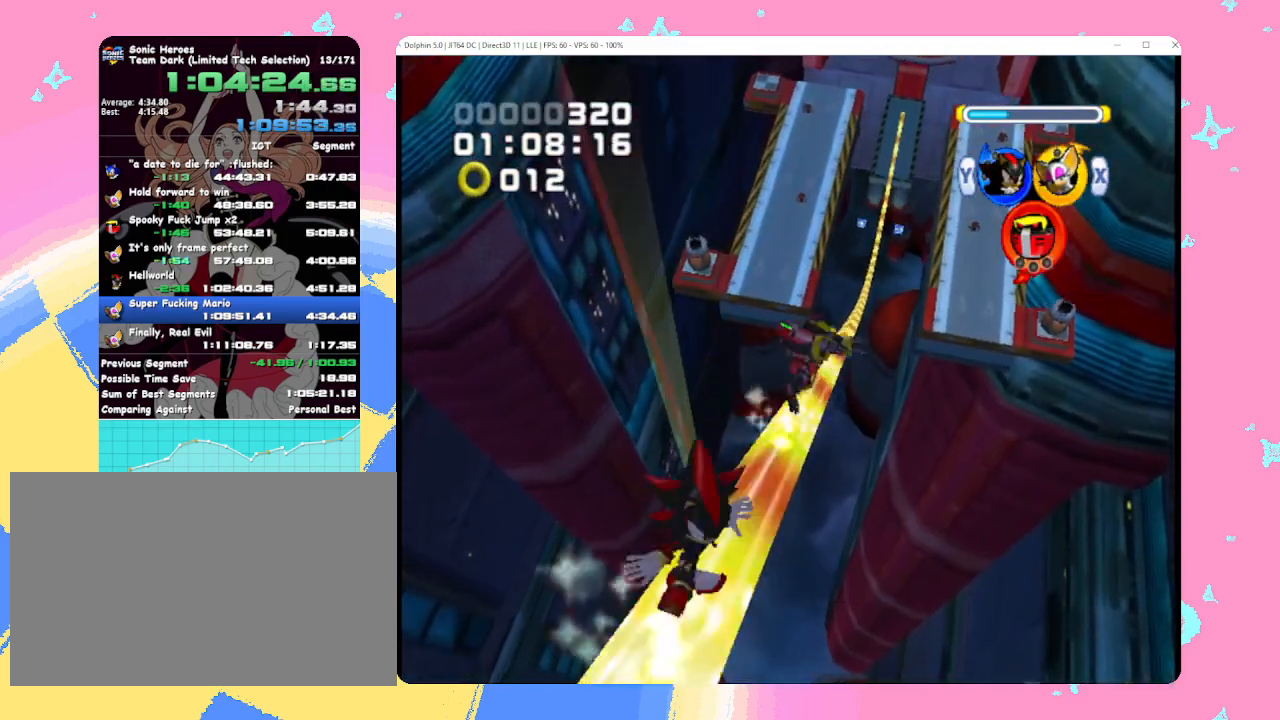
{"buttons": ["B"], "left_stick": "center", "events": [[17, "Y", "down"], [33, "X", "up"], [100, "Y", "up"], [117, "X", "down"], [200, "Y", "down"], [233, "X", "up"], [283, "Y", "up"], [317, "X", "down"], [383, "Y", "down"], [433, "X", "up"], [450, "Y", "up"]]}
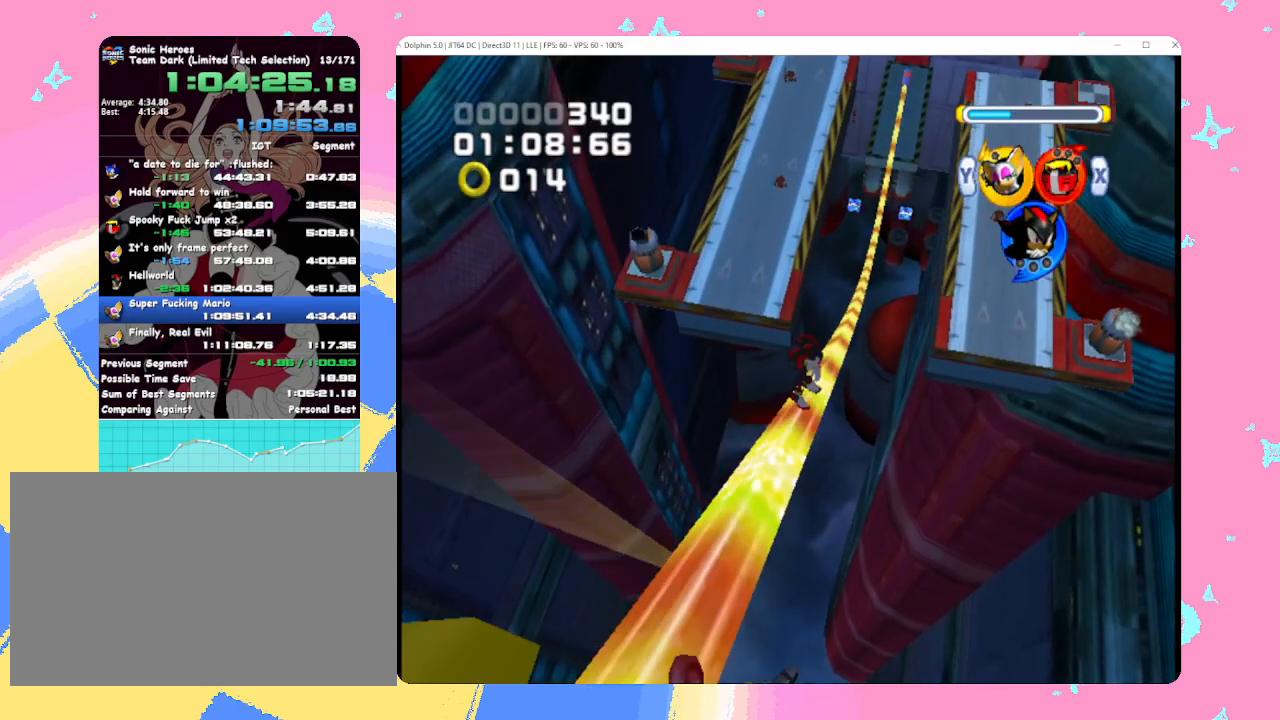
{"buttons": ["B"], "left_stick": "center", "events": []}
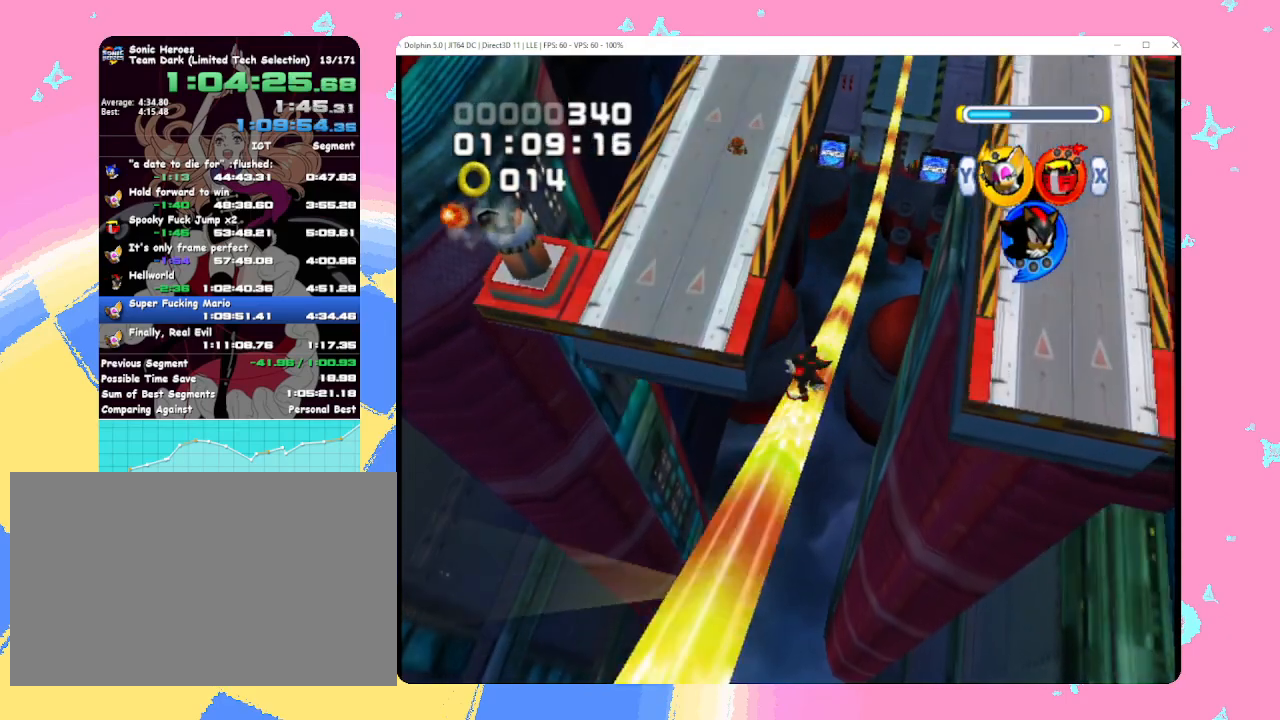
{"buttons": ["B"], "left_stick": "center", "events": []}
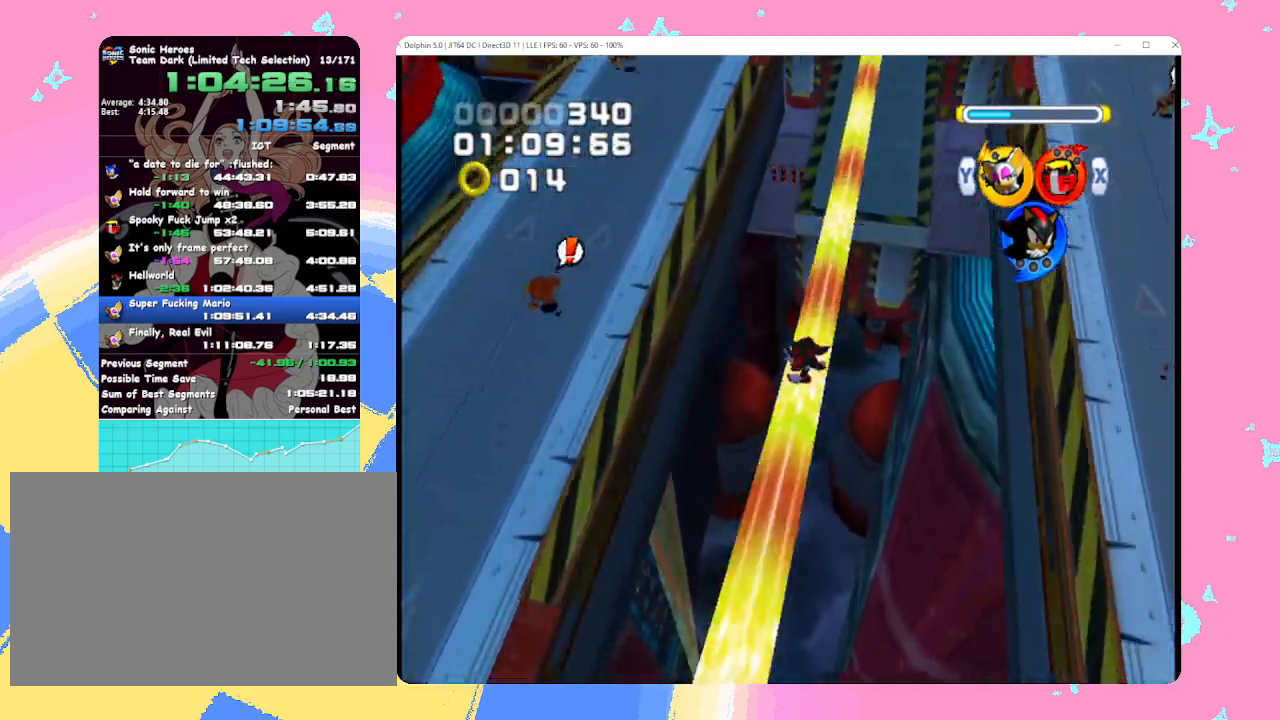
{"buttons": ["B"], "left_stick": "up-left", "events": [[150, "X", "down"], [217, "X", "up"], [267, "X", "down"], [317, "left_stick", "up"], [367, "X", "up"], [417, "left_stick", "up-left"]]}
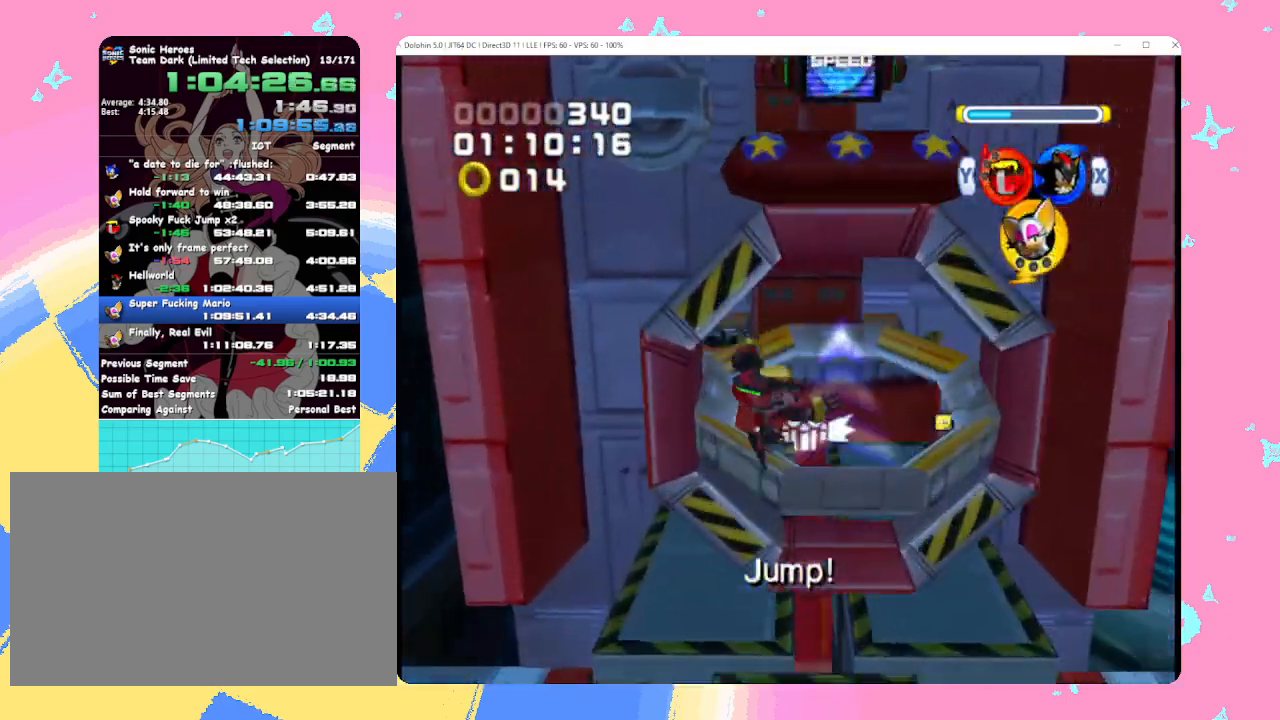
{"buttons": [], "left_stick": "up-left", "events": [[383, "B", "up"]]}
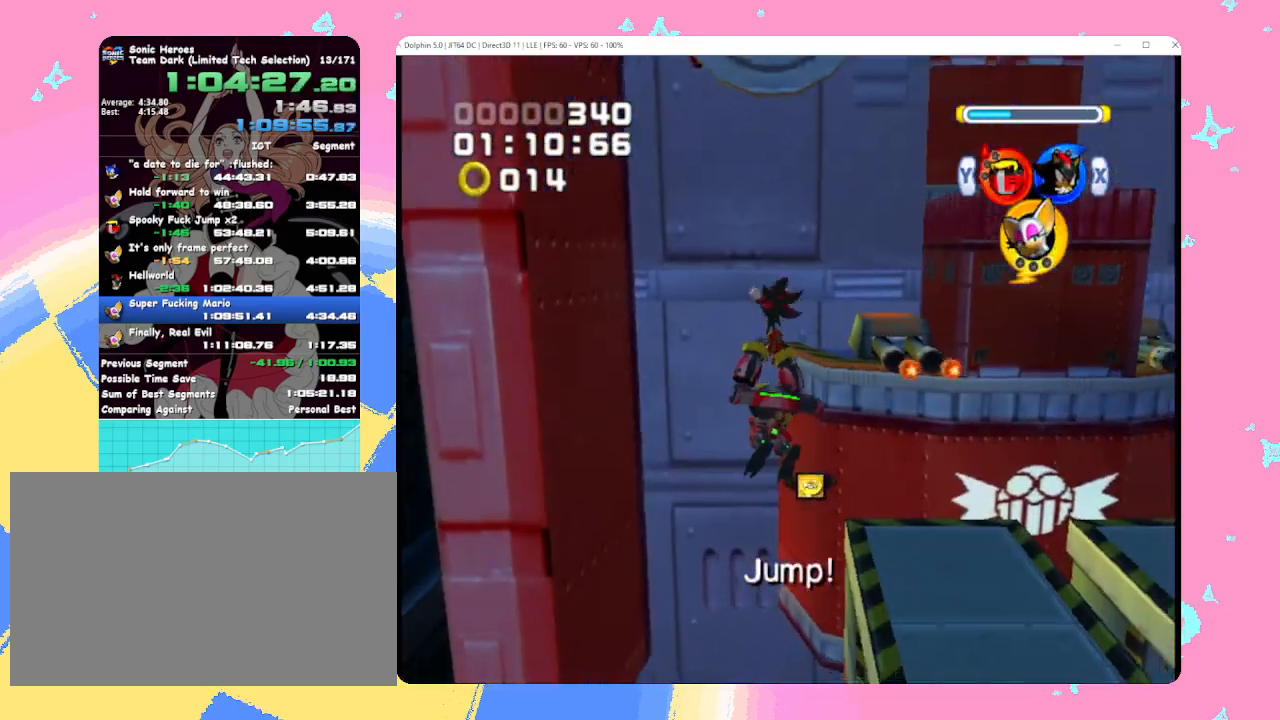
{"buttons": [], "left_stick": "up-right", "events": [[150, "left_stick", "up"], [467, "left_stick", "up-right"]]}
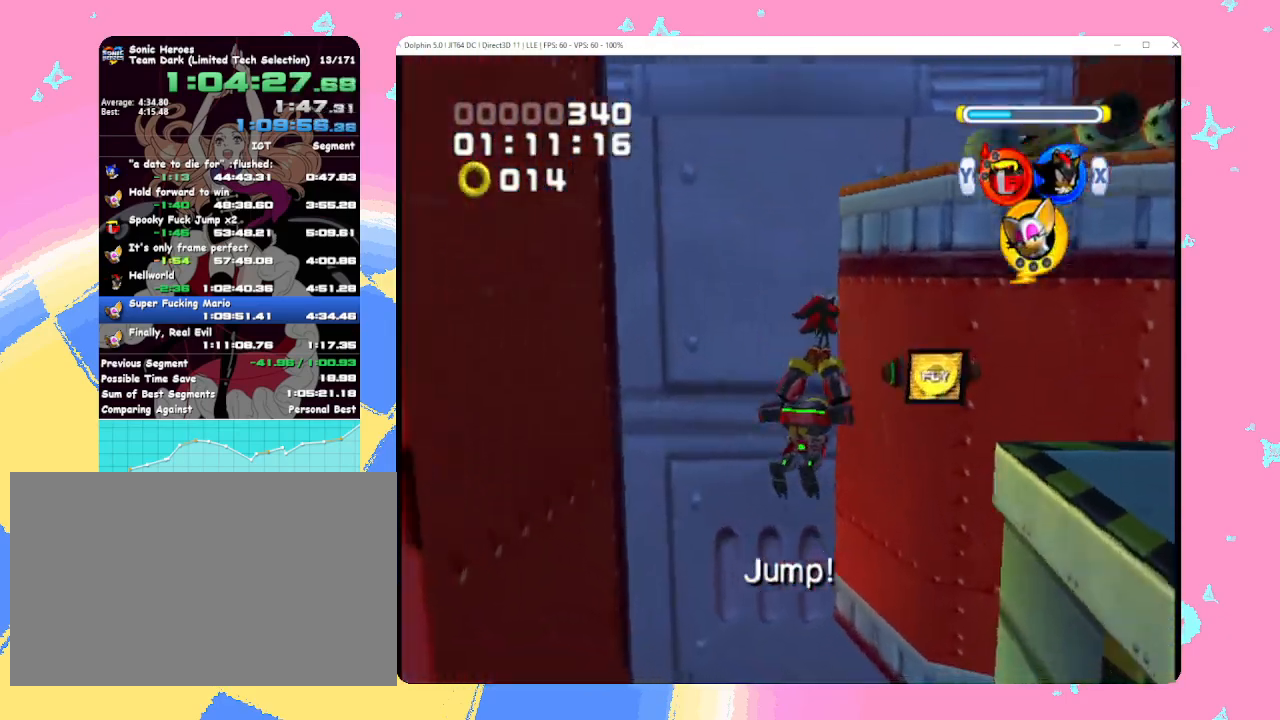
{"buttons": [], "left_stick": "up-right", "events": [[267, "L1", "down"], [467, "L1", "up"]]}
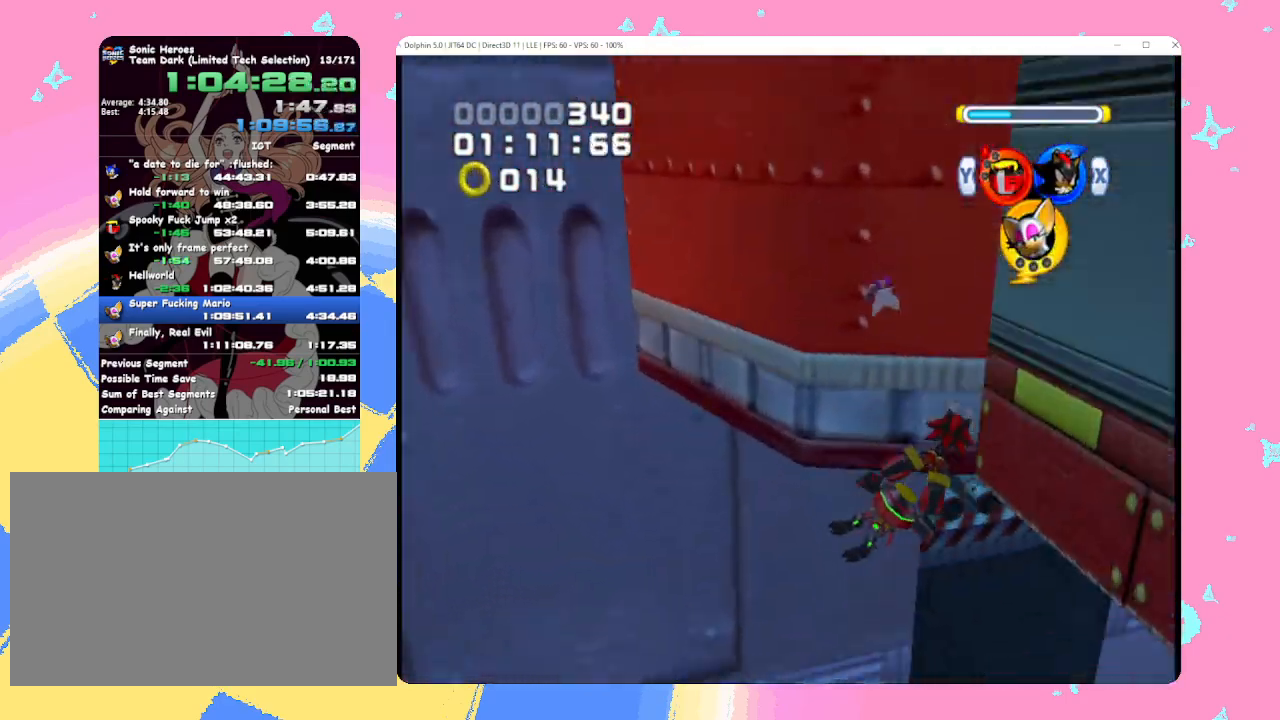
{"buttons": [], "left_stick": "up", "events": [[283, "left_stick", "up"]]}
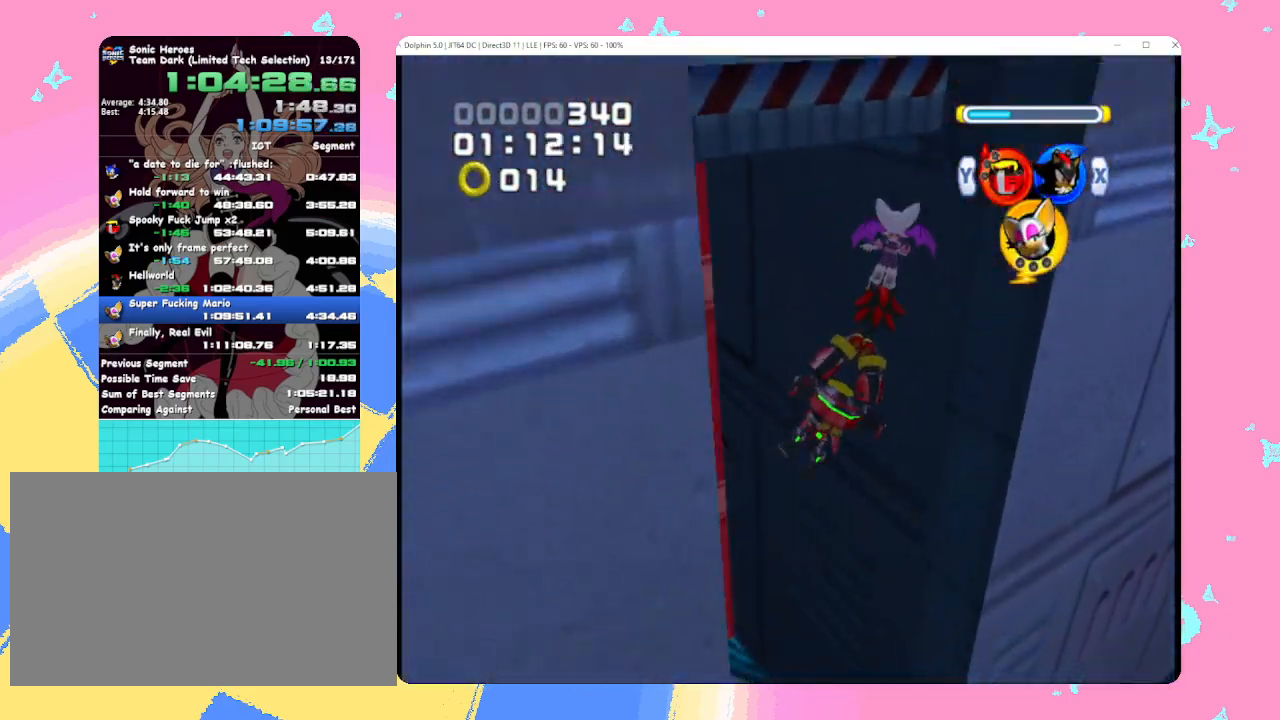
{"buttons": [], "left_stick": "up-left", "events": [[117, "A", "down"], [167, "left_stick", "up-left"], [267, "A", "up"], [317, "A", "down"], [450, "A", "up"]]}
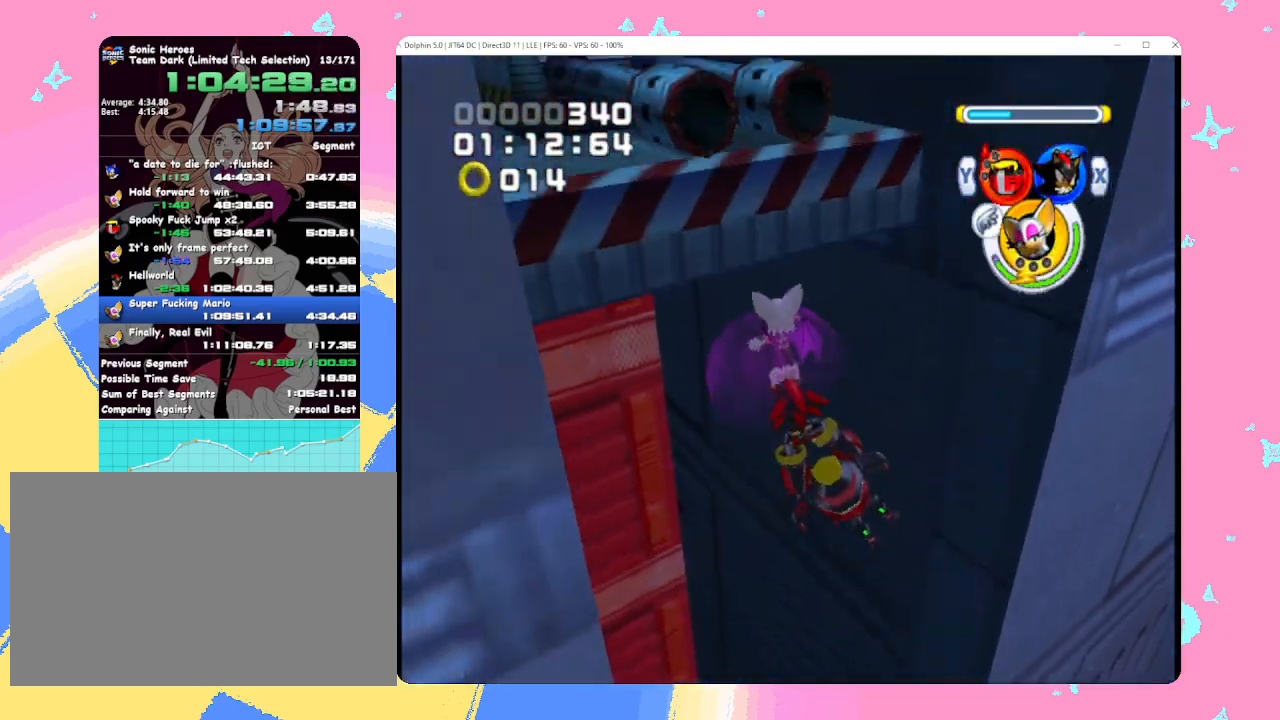
{"buttons": [], "left_stick": "up-left", "events": [[33, "A", "down"], [133, "A", "up"], [200, "A", "down"], [300, "A", "up"], [367, "A", "down"], [483, "A", "up"]]}
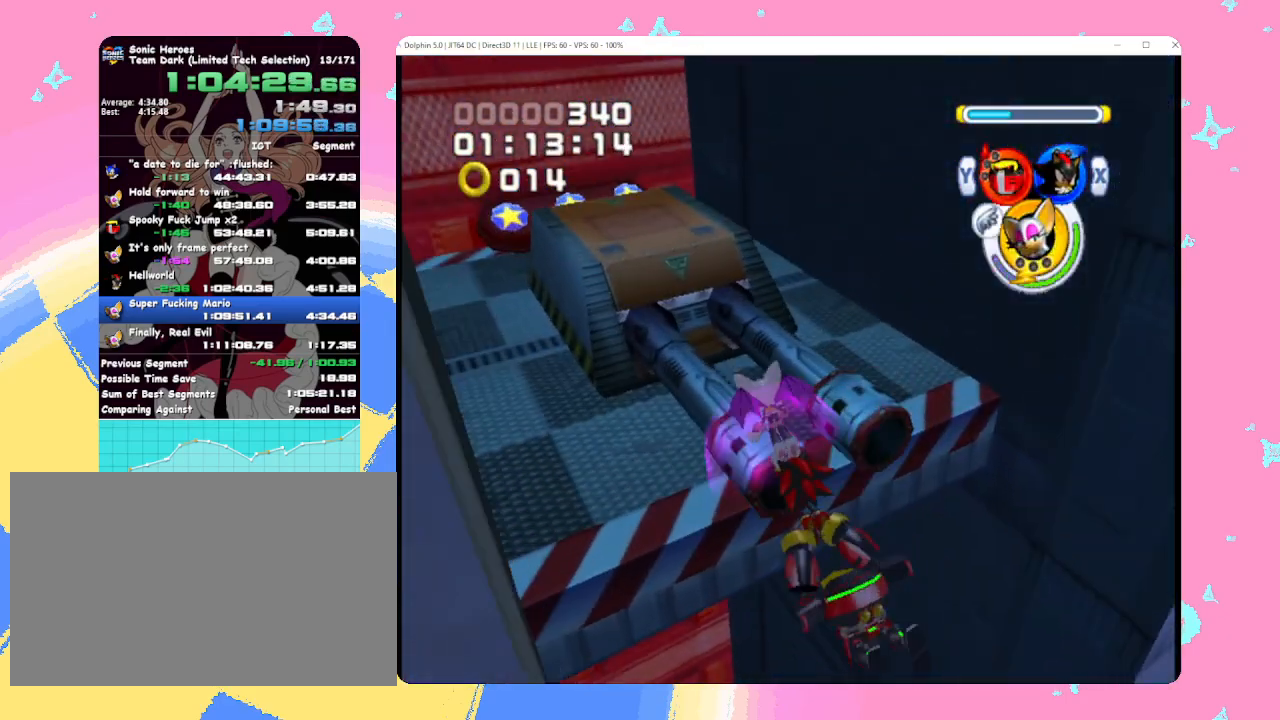
{"buttons": ["A", "X"], "left_stick": "up-left", "events": [[17, "A", "down"], [33, "B", "down"], [183, "B", "up"], [467, "X", "down"]]}
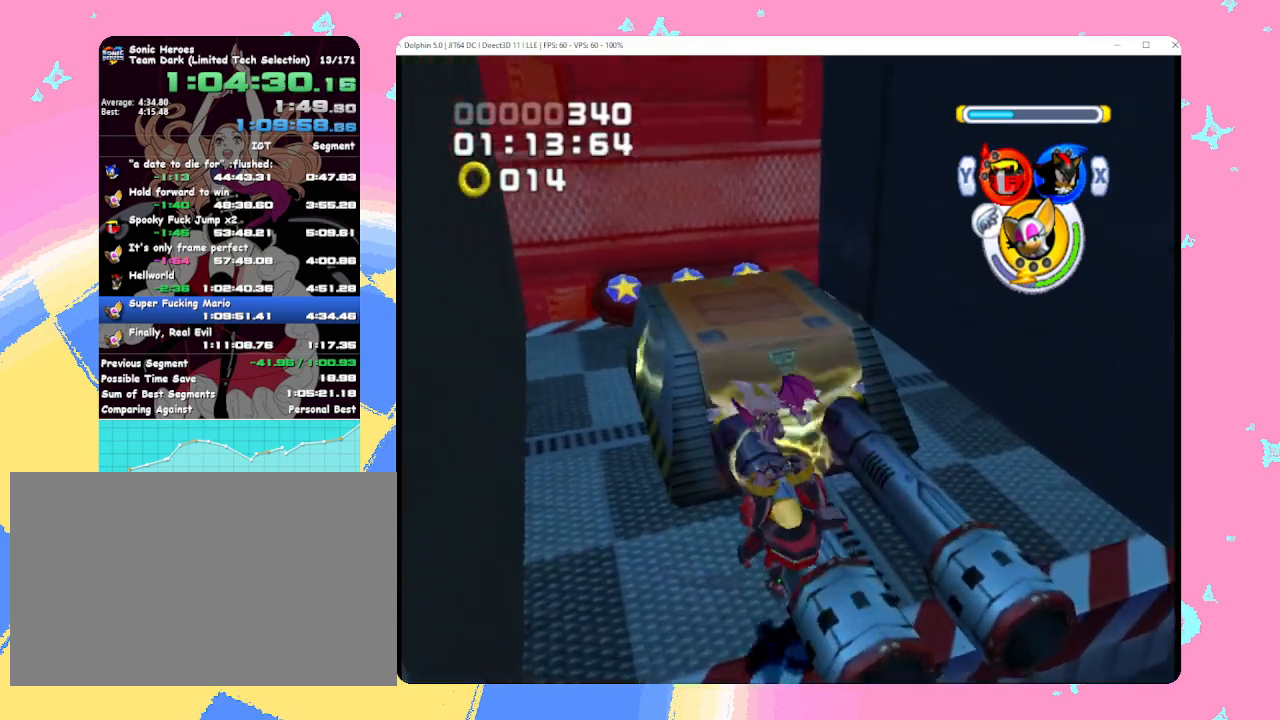
{"buttons": ["A"], "left_stick": "up", "events": [[83, "left_stick", "up"], [100, "X", "up"], [133, "A", "up"], [500, "A", "down"]]}
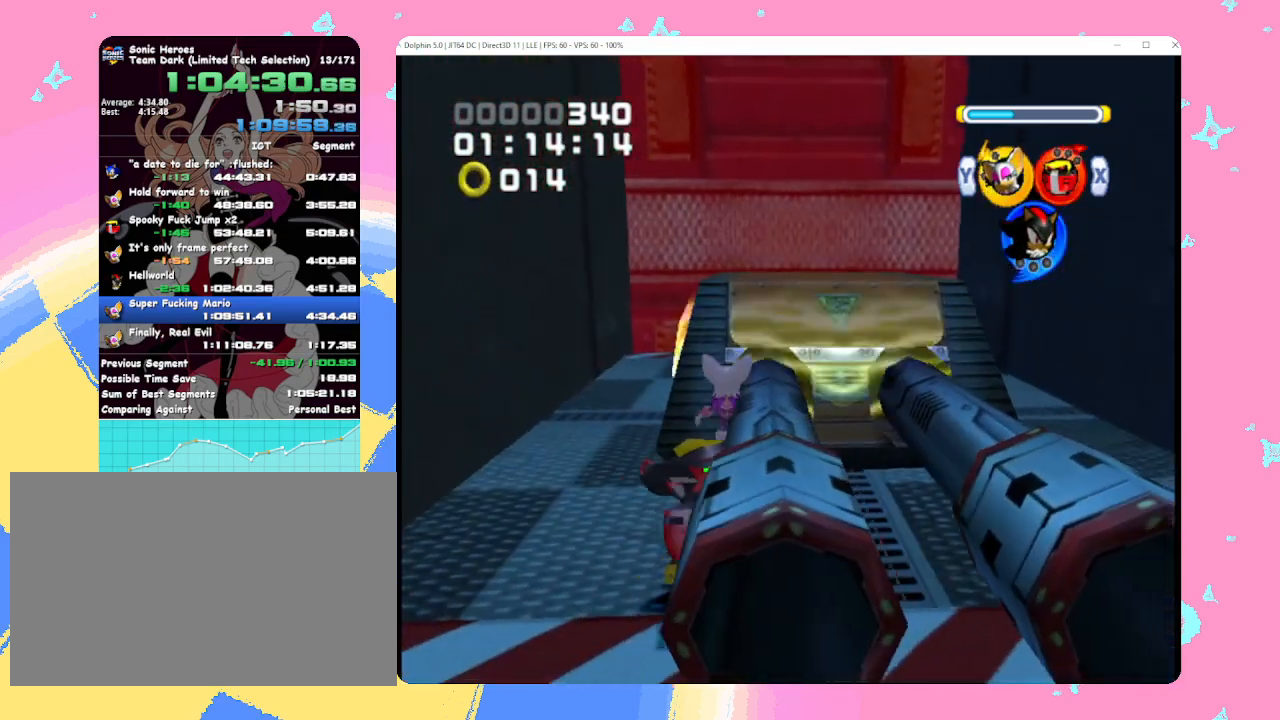
{"buttons": [], "left_stick": "up", "events": [[50, "left_stick", "up-right"], [117, "A", "up"], [167, "left_stick", "up"], [217, "A", "down"], [333, "A", "up"]]}
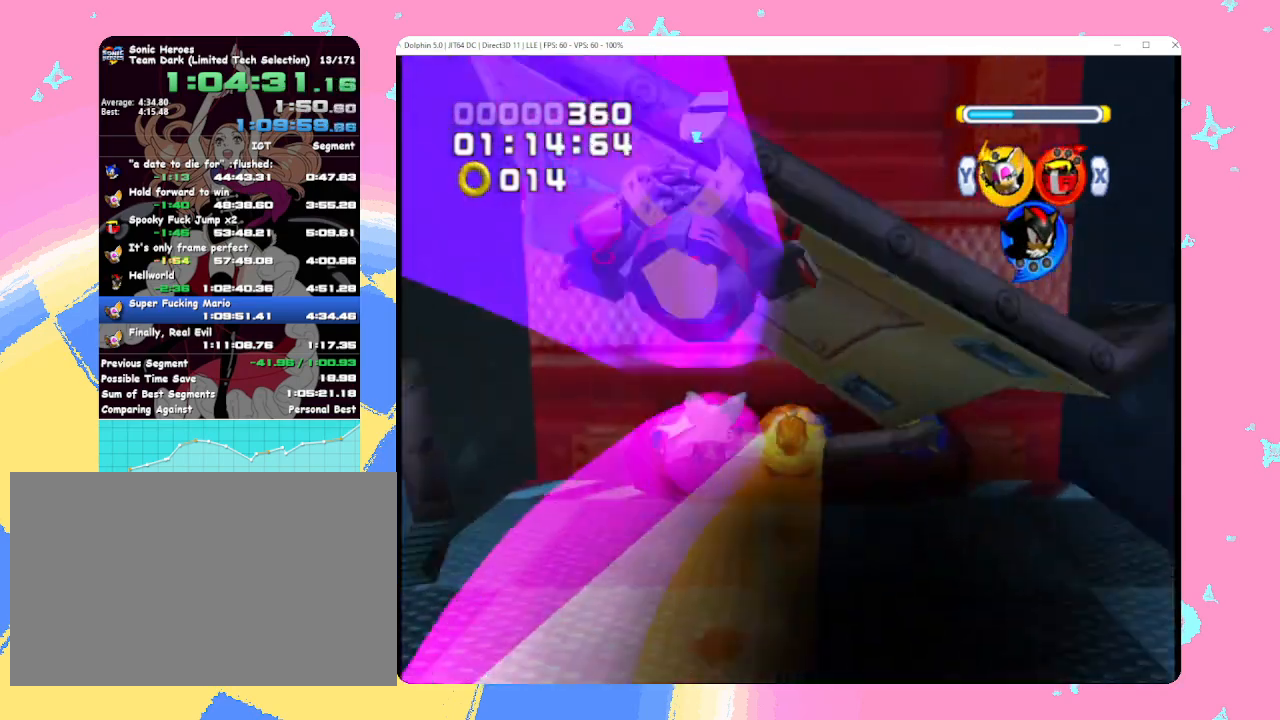
{"buttons": [], "left_stick": "up", "events": []}
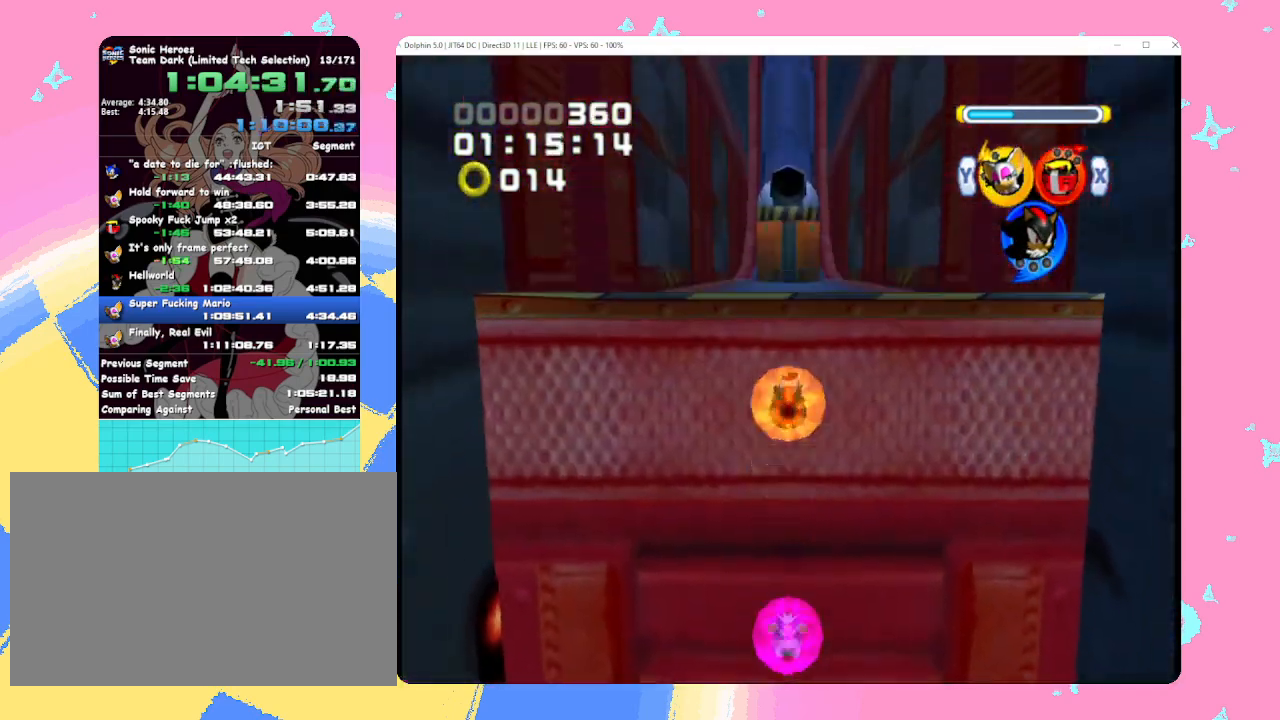
{"buttons": [], "left_stick": "up", "events": [[217, "A", "down"], [333, "A", "up"]]}
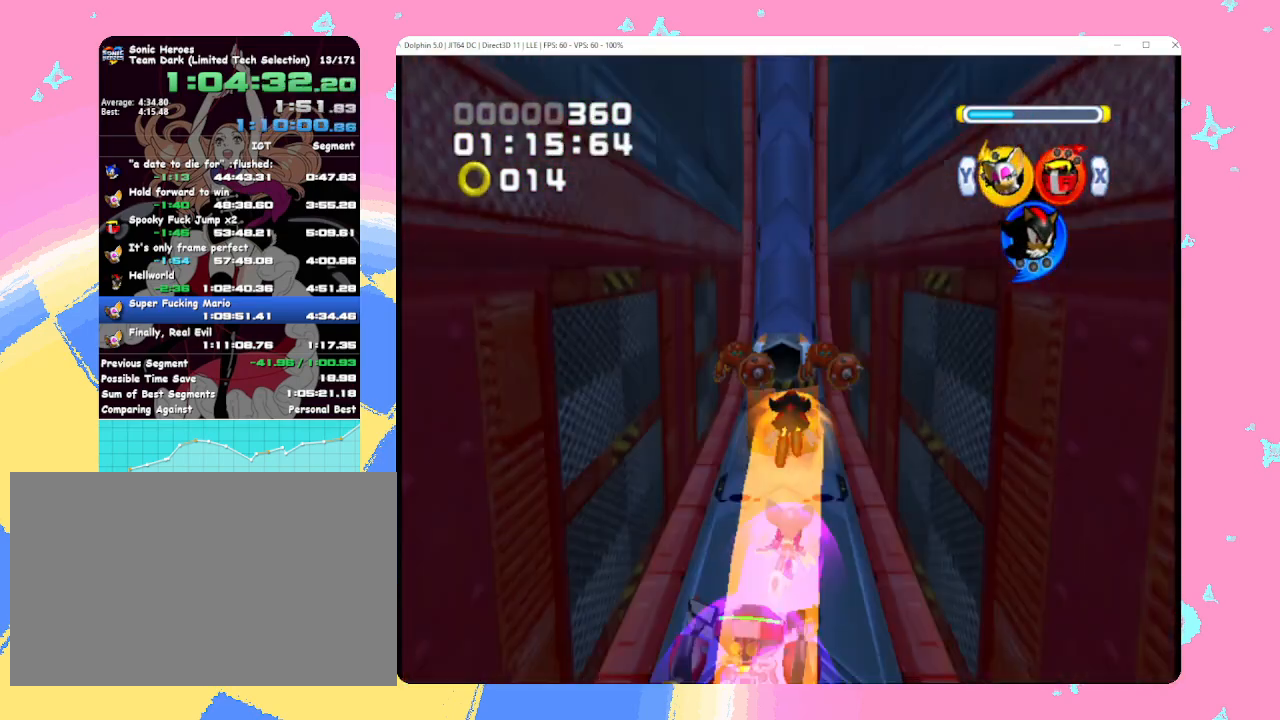
{"buttons": [], "left_stick": "up-right", "events": [[417, "left_stick", "up-right"]]}